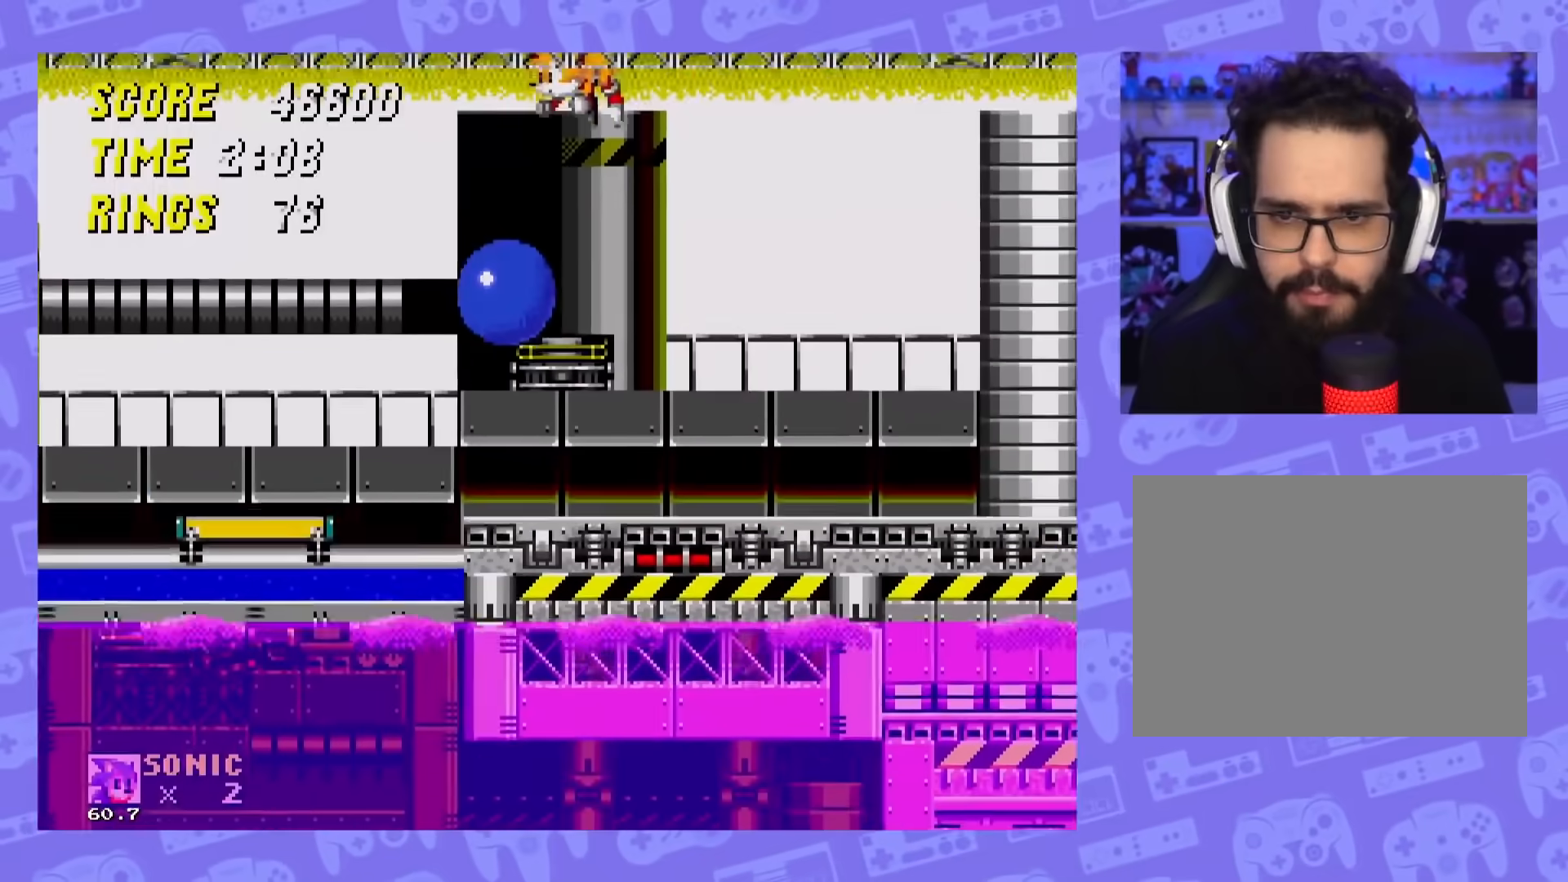
Gameplay with a controller; each line is a JSON object with the inputs held at the frame after it. "events" lists button and stick changes between this image and that frame as [ms after this image, input, new state], when the widget could be followed in between. Not read: L3 R3.
{"buttons": ["DPAD_RIGHT"], "events": [[434, "DPAD_RIGHT", "down"]]}
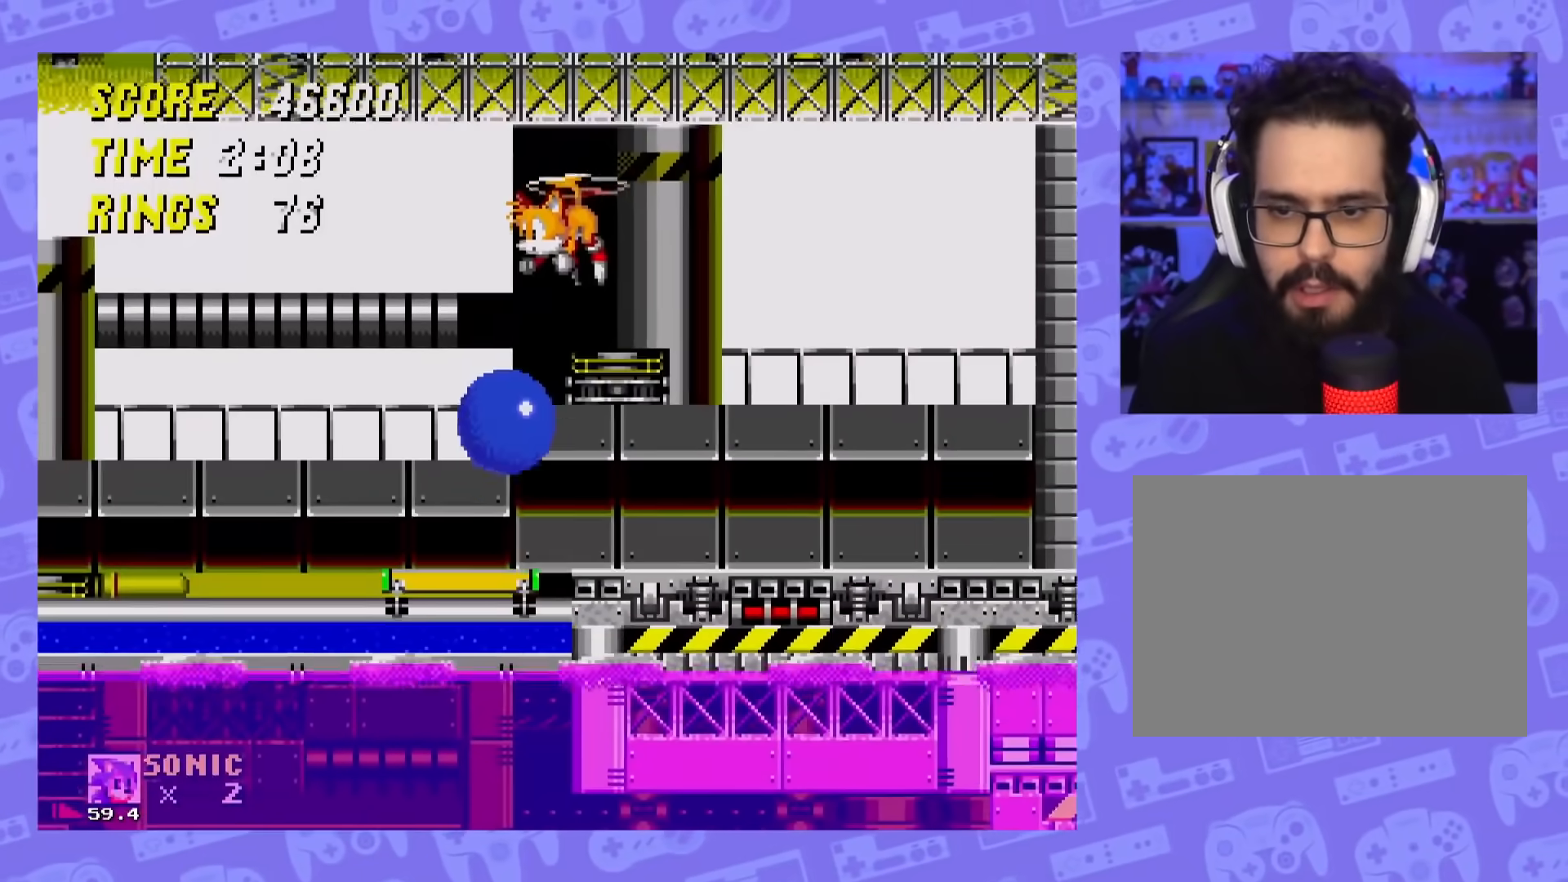
{"buttons": [], "events": [[100, "DPAD_RIGHT", "up"]]}
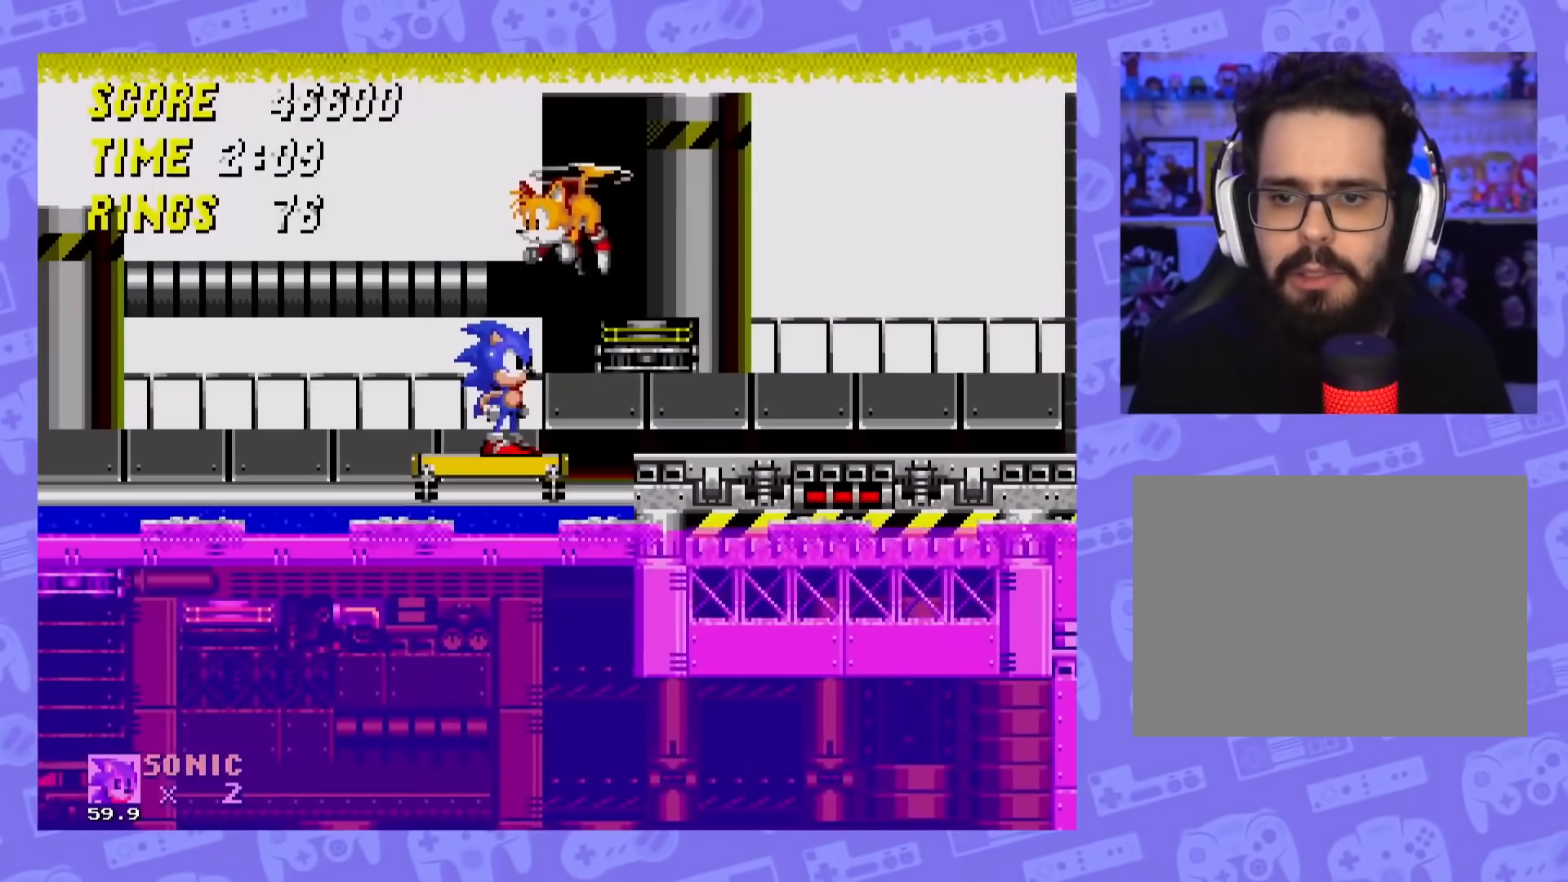
{"buttons": [], "events": []}
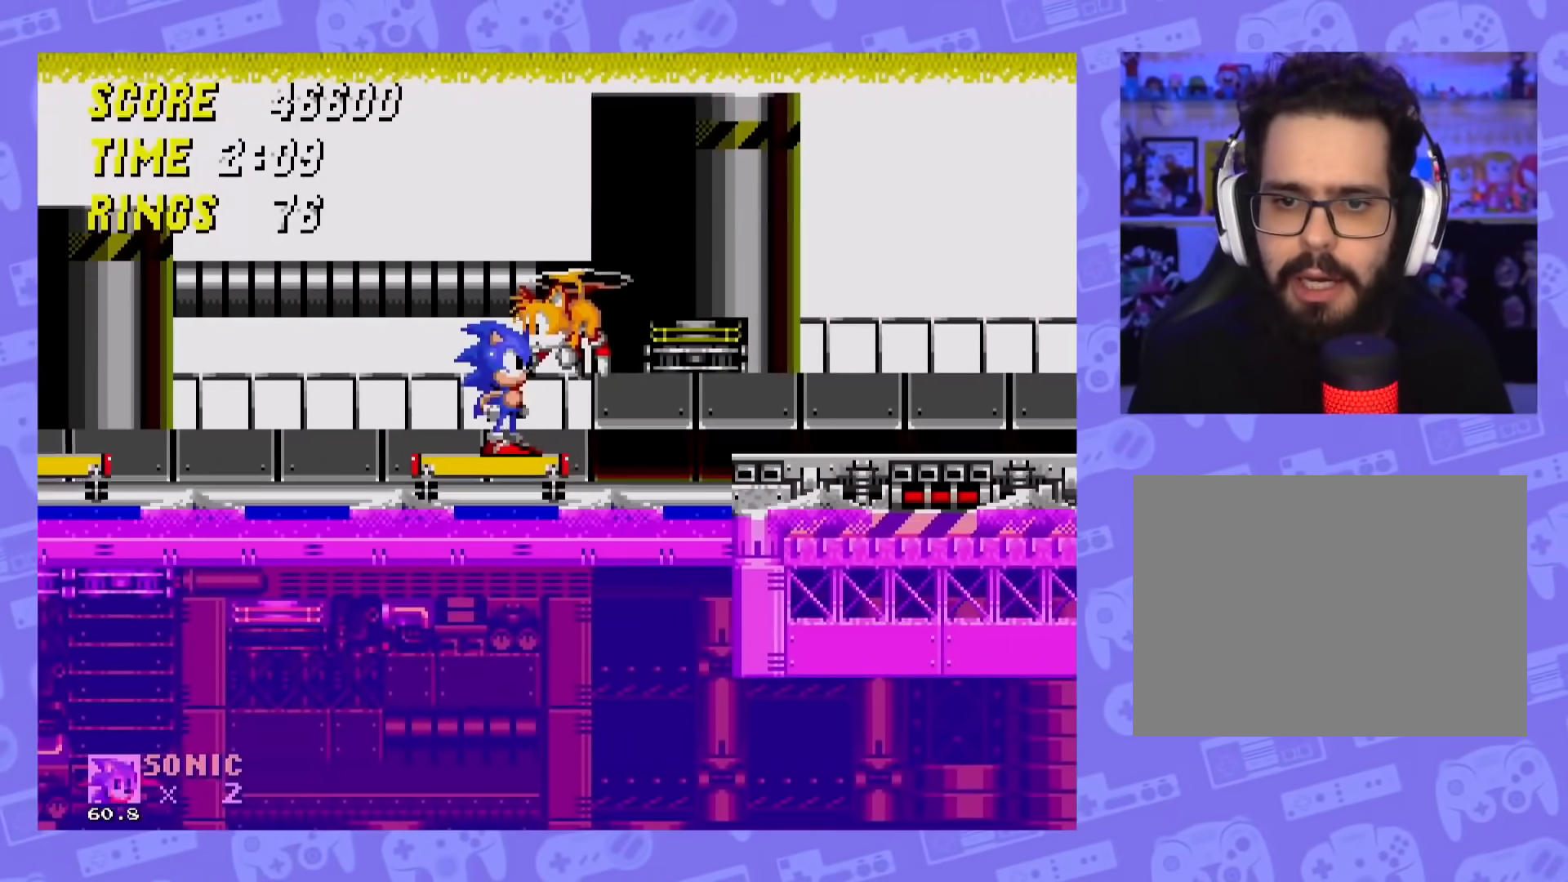
{"buttons": ["DPAD_LEFT"], "events": [[267, "DPAD_LEFT", "down"], [400, "DPAD_LEFT", "up"], [467, "DPAD_LEFT", "down"]]}
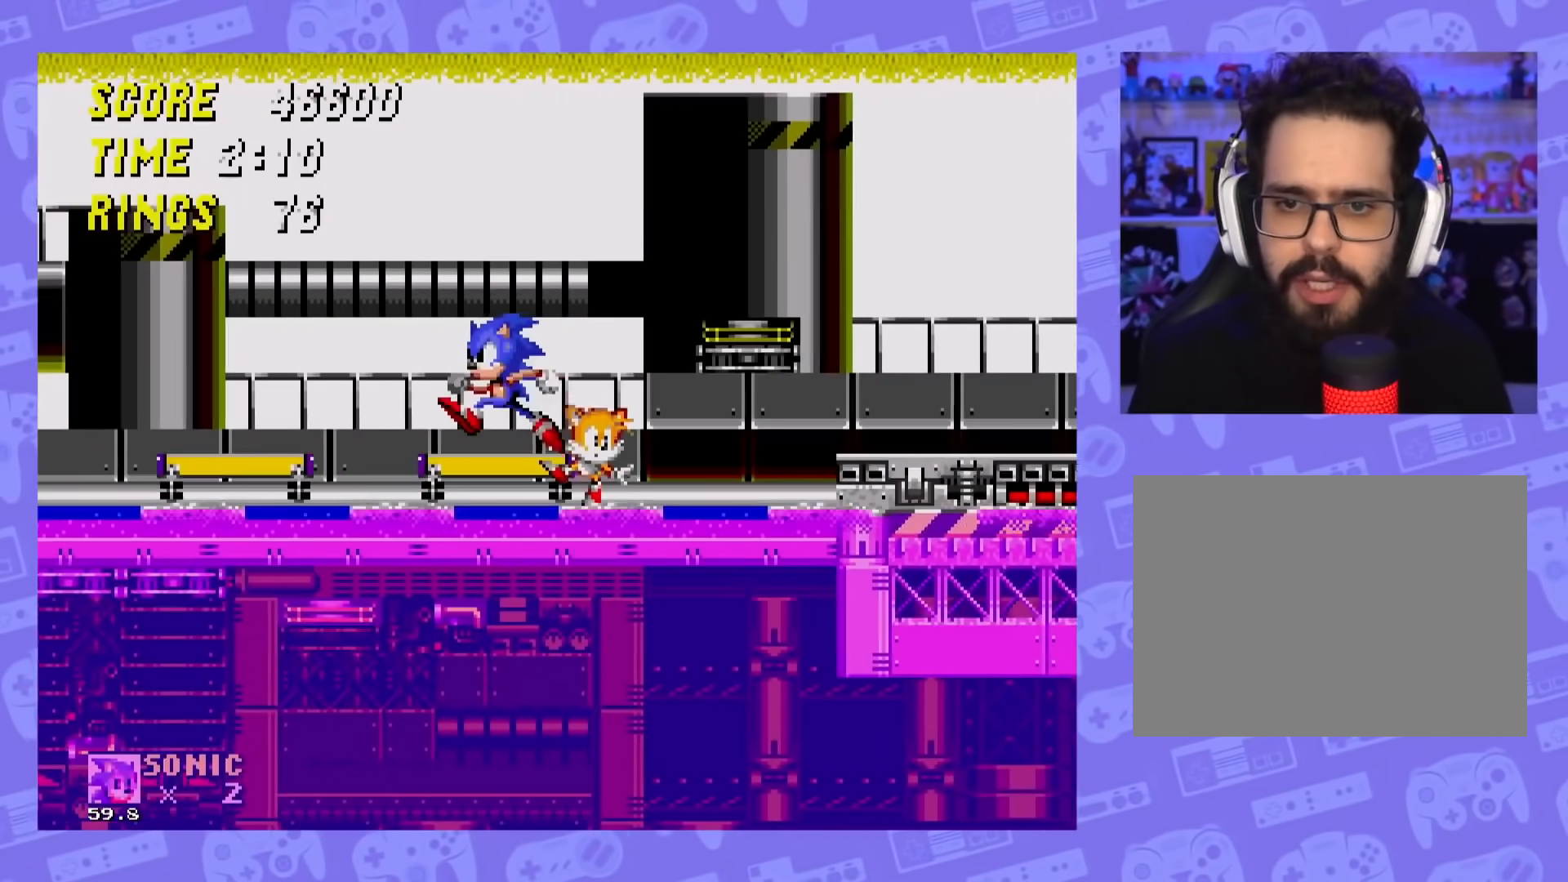
{"buttons": ["A"], "events": [[134, "A", "down"], [501, "DPAD_LEFT", "up"]]}
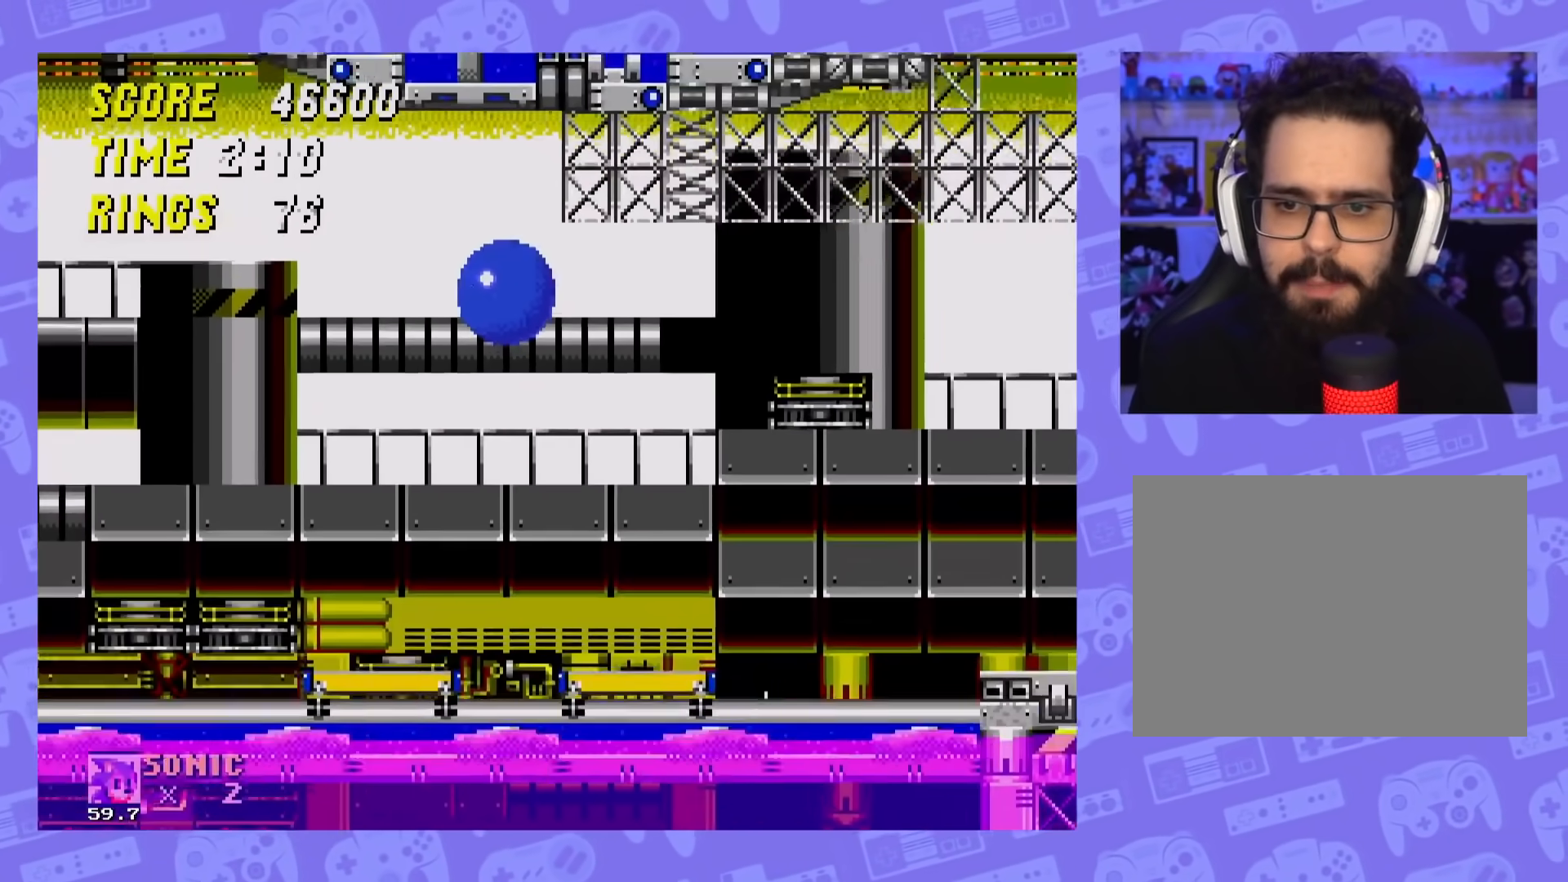
{"buttons": [], "events": [[133, "DPAD_LEFT", "down"], [233, "DPAD_LEFT", "up"], [484, "A", "up"]]}